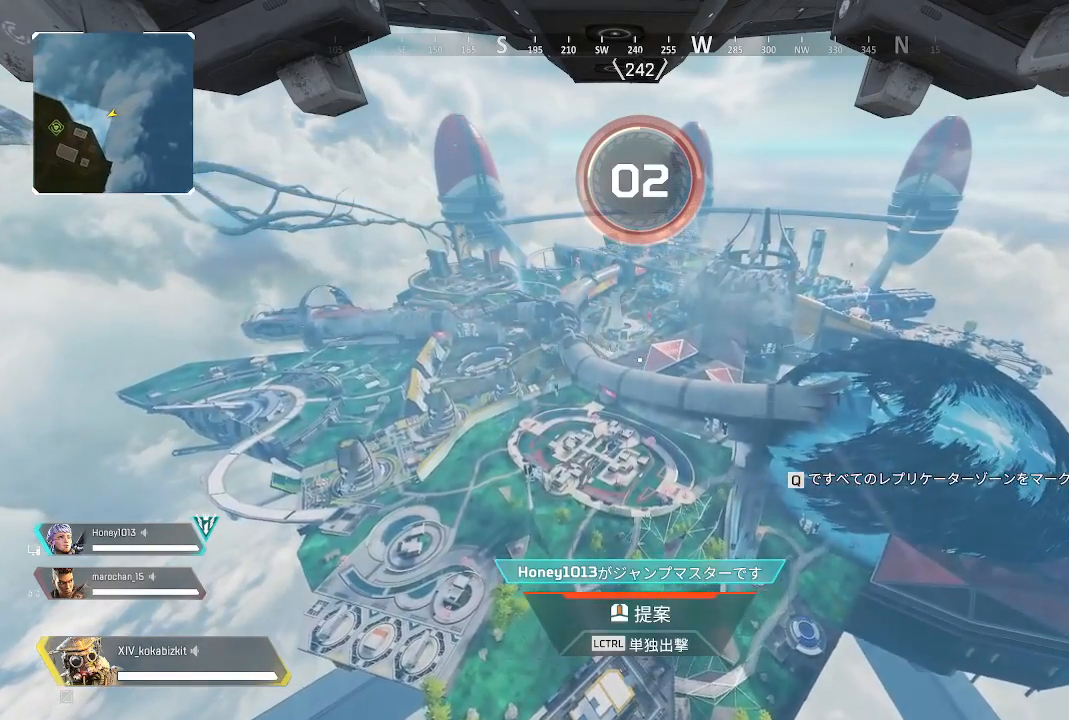
Gameplay with a controller (PlayStation layout); each line is a JSON object with the inputs held at the frame after it. "events" lists button and stick changes between this image and that frame as [ms after this image, input, new state], when the widget could be followed in between. Not read: L3 R3 SELECT.
{"buttons": ["L1"], "left_stick": "center", "right_stick": "center", "events": [[400, "L1", "down"]]}
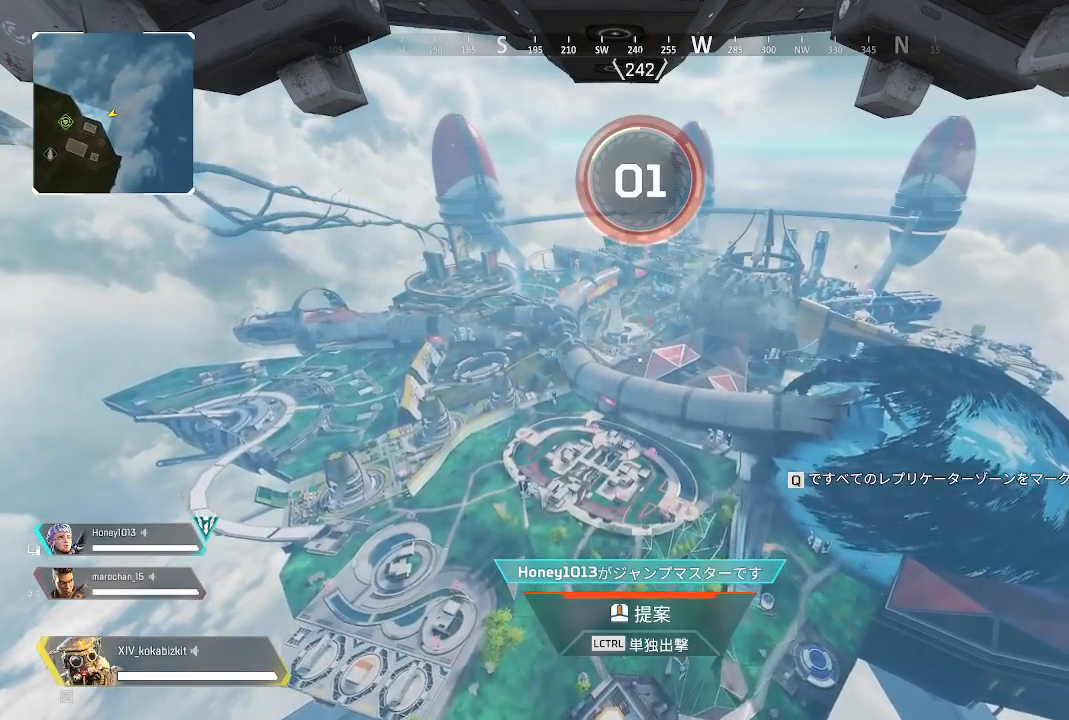
{"buttons": [], "left_stick": "center", "right_stick": "center", "events": [[300, "L1", "up"]]}
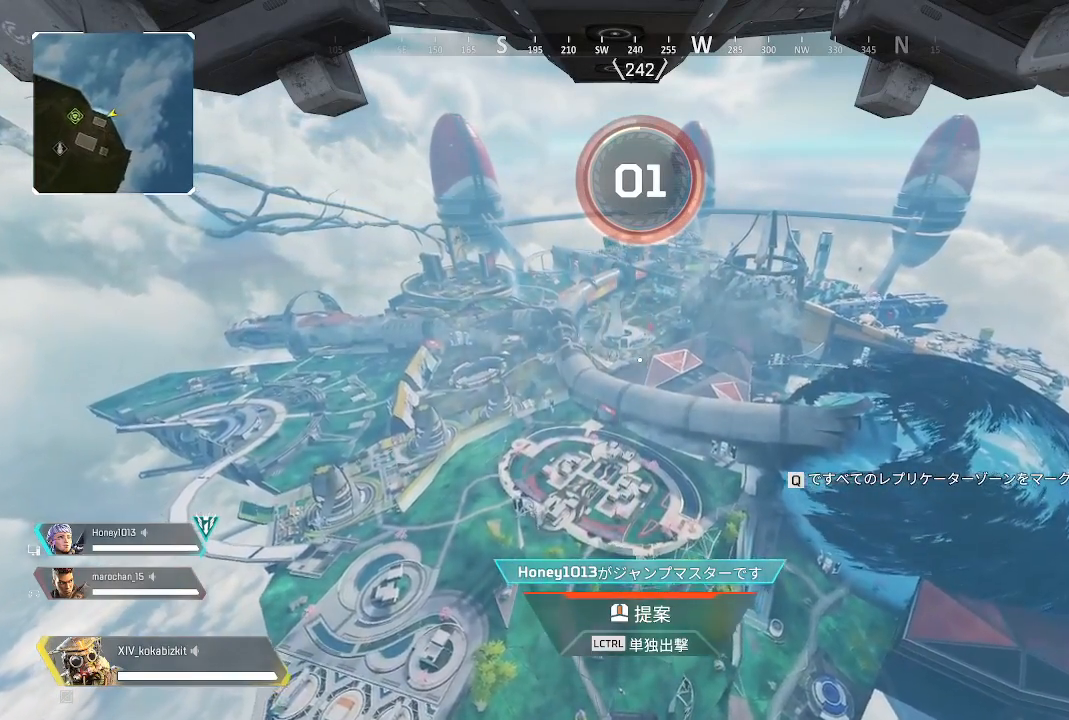
{"buttons": [], "left_stick": "center", "right_stick": "center", "events": []}
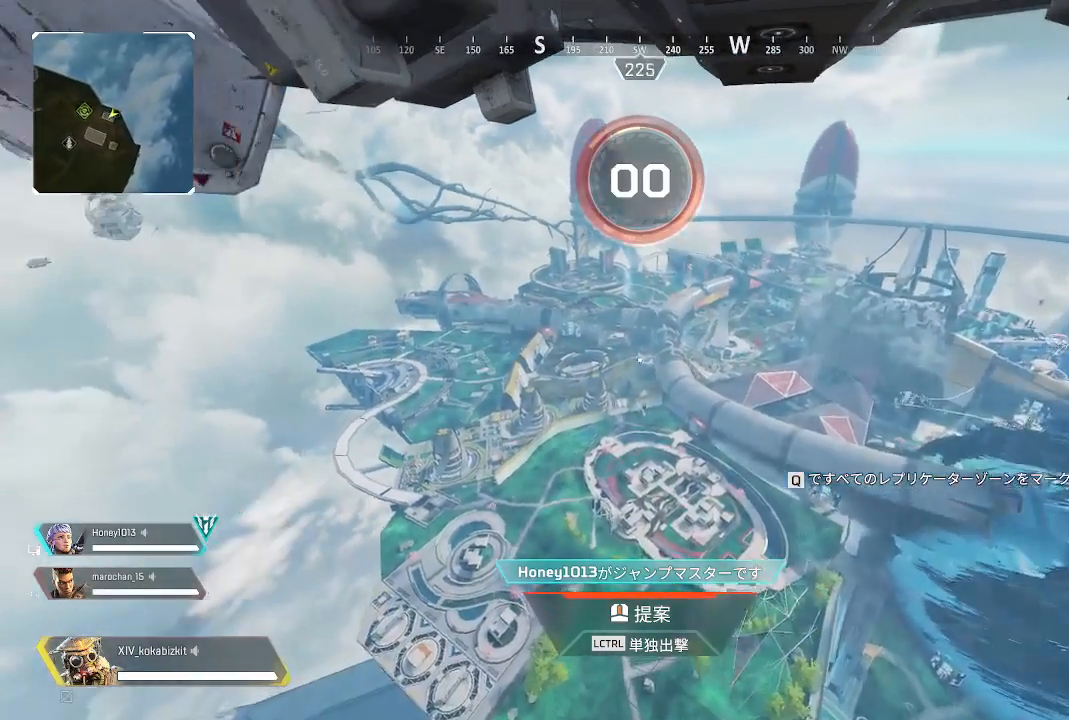
{"buttons": ["L1"], "left_stick": "center", "right_stick": "center", "events": [[333, "L1", "down"]]}
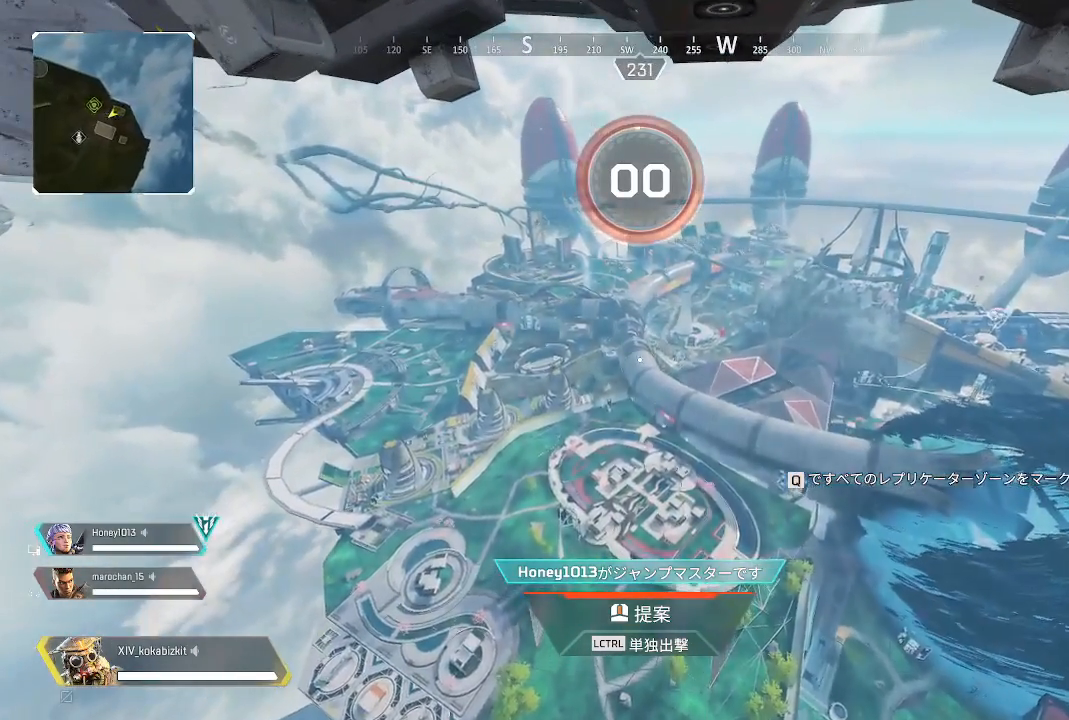
{"buttons": [], "left_stick": "center", "right_stick": "center", "events": [[67, "L1", "up"]]}
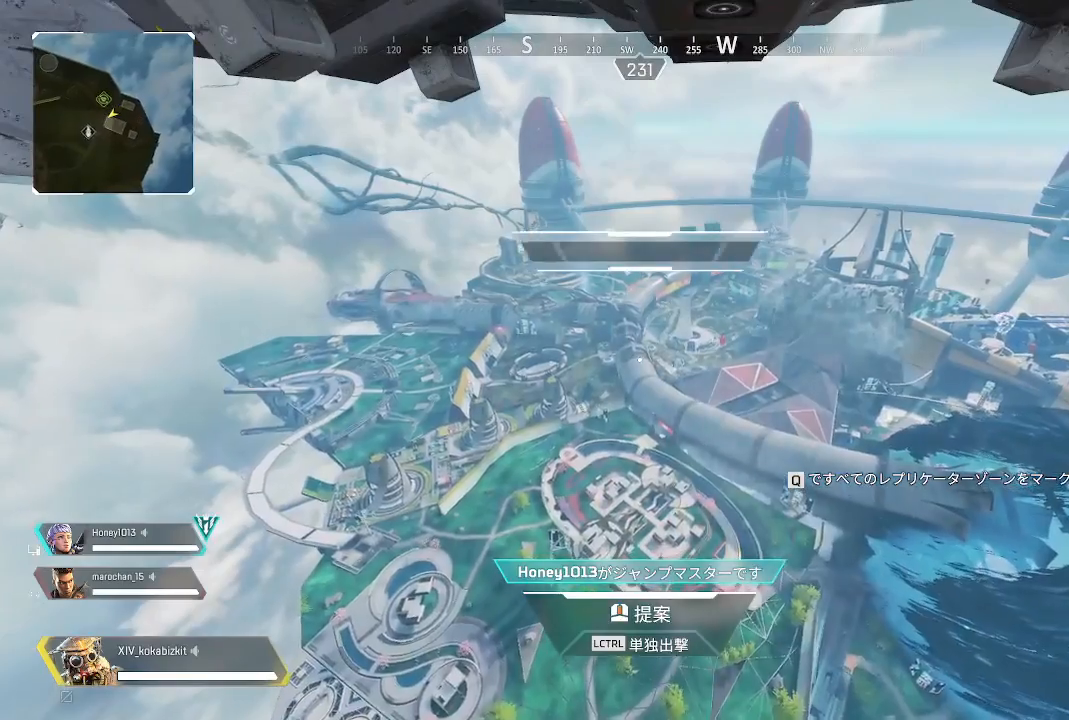
{"buttons": [], "left_stick": "center", "right_stick": "center", "events": []}
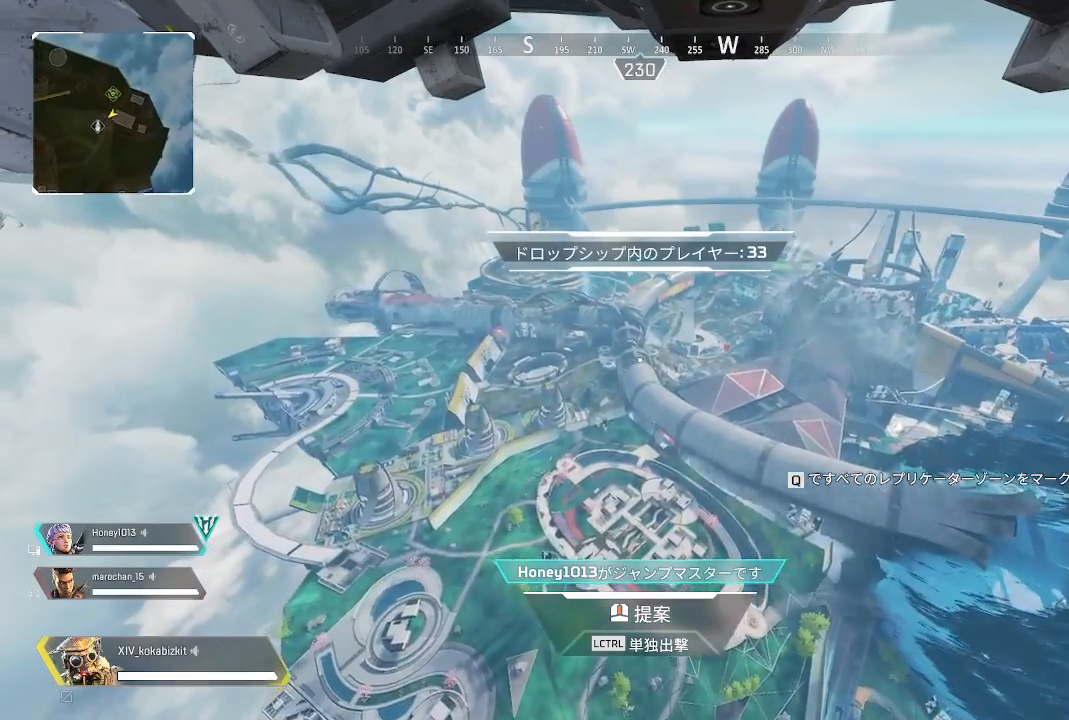
{"buttons": [], "left_stick": "center", "right_stick": "center", "events": []}
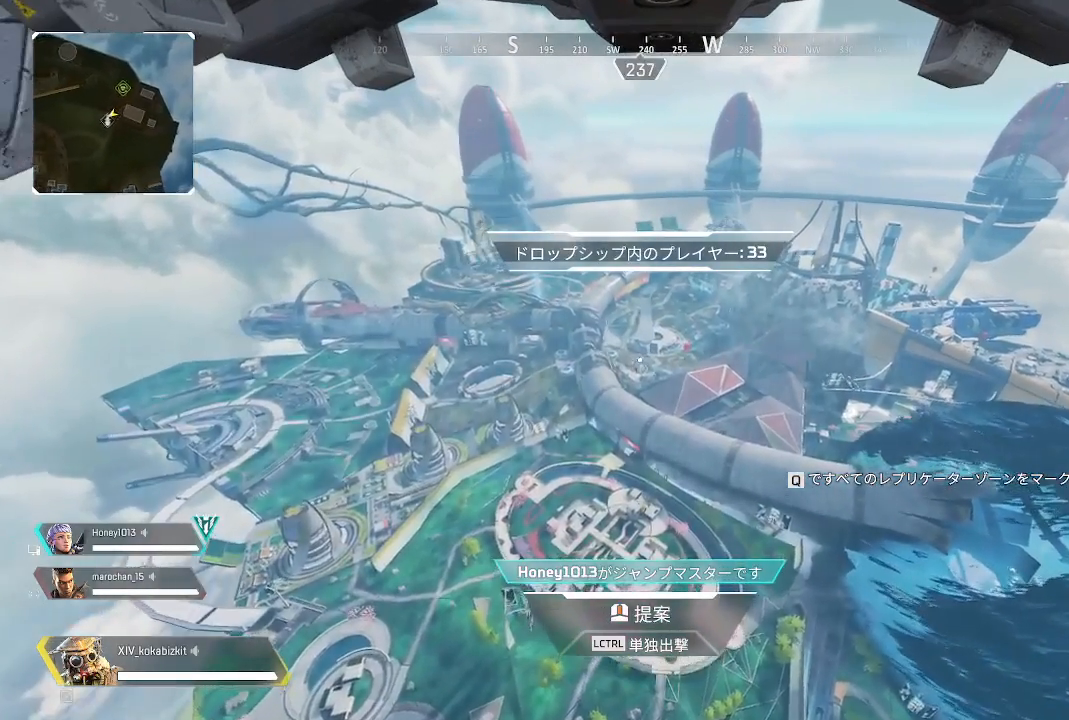
{"buttons": [], "left_stick": "center", "right_stick": "center", "events": [[17, "L1", "down"], [67, "L1", "up"]]}
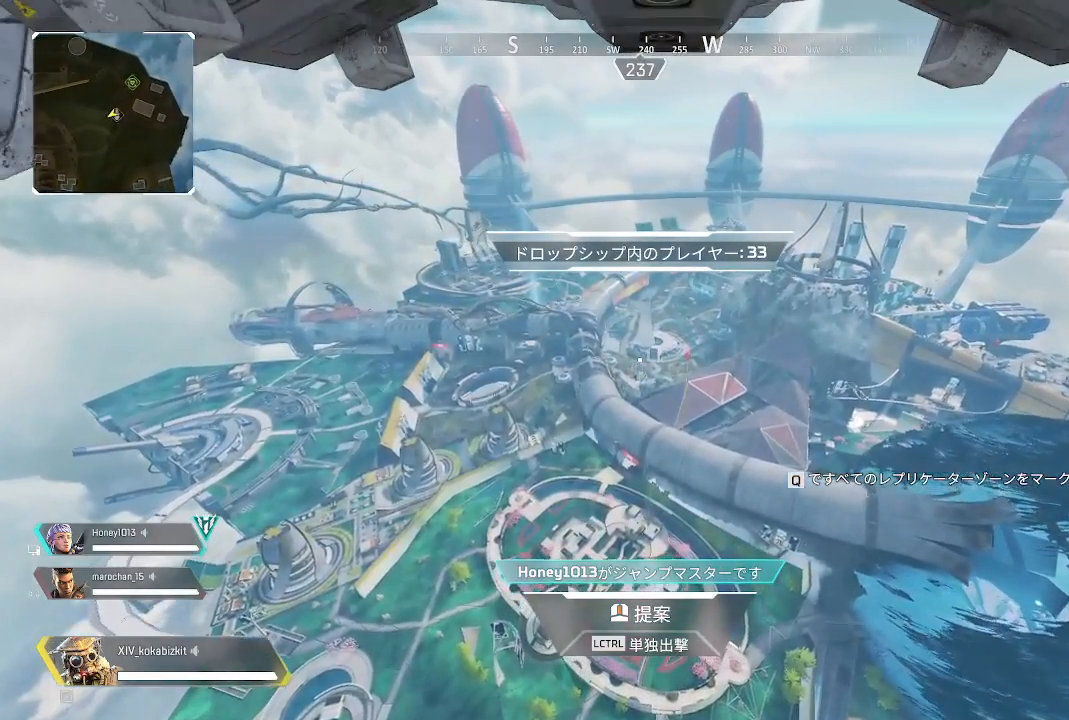
{"buttons": [], "left_stick": "center", "right_stick": "center", "events": [[50, "L1", "down"], [150, "L1", "up"]]}
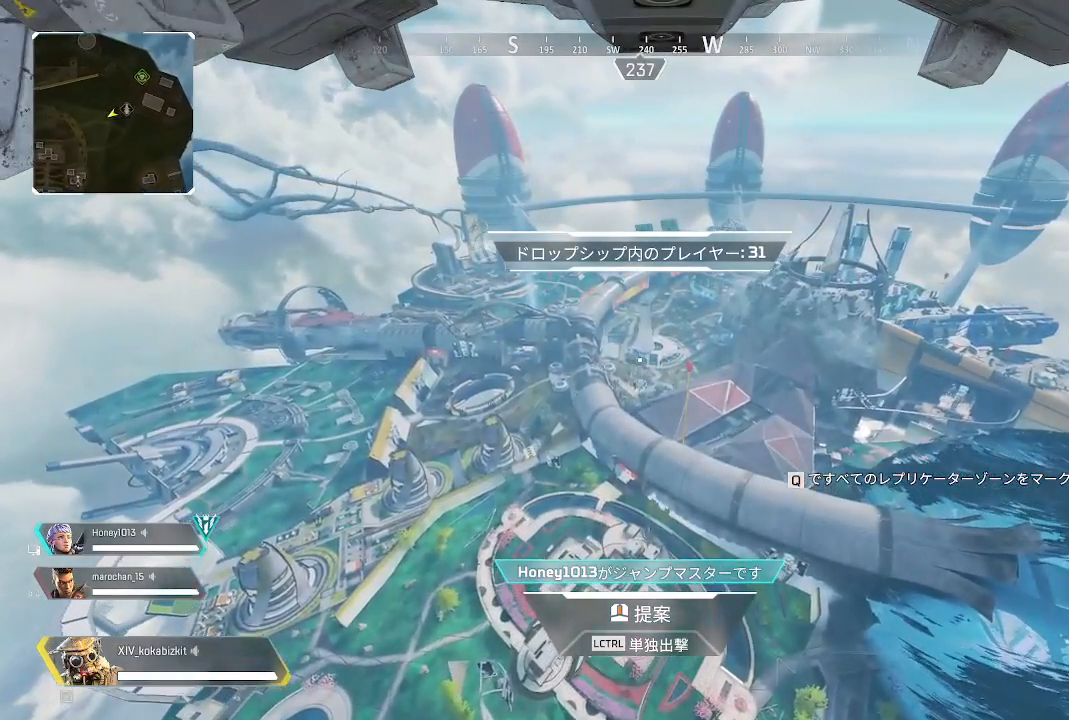
{"buttons": [], "left_stick": "center", "right_stick": "center", "events": []}
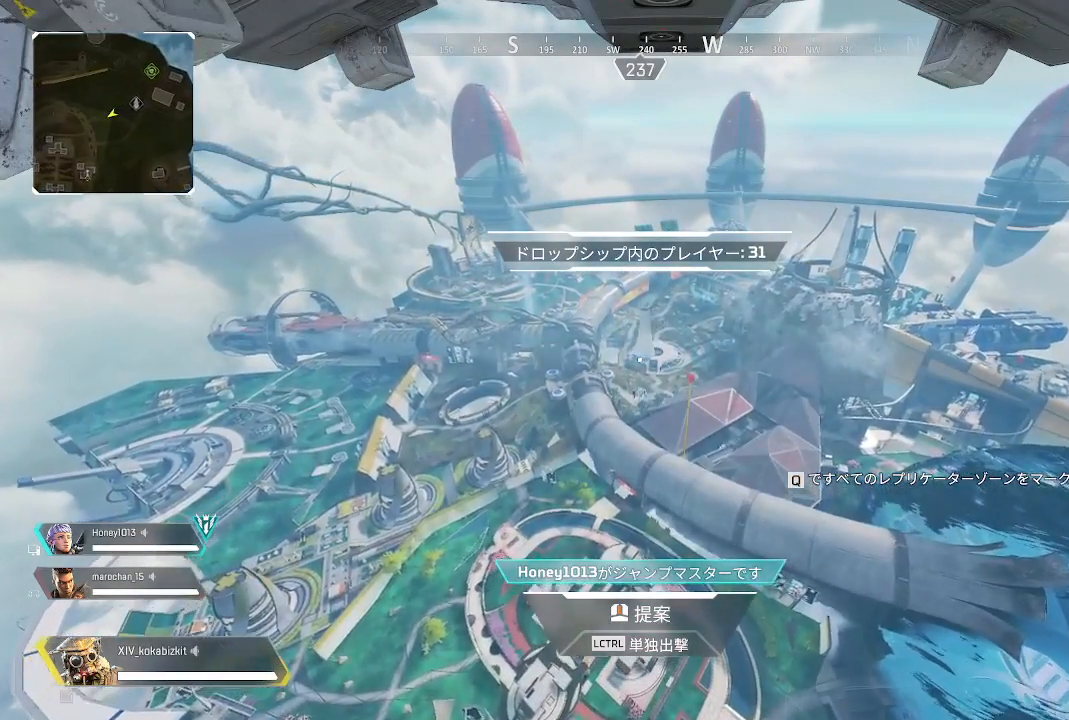
{"buttons": [], "left_stick": "center", "right_stick": "center", "events": []}
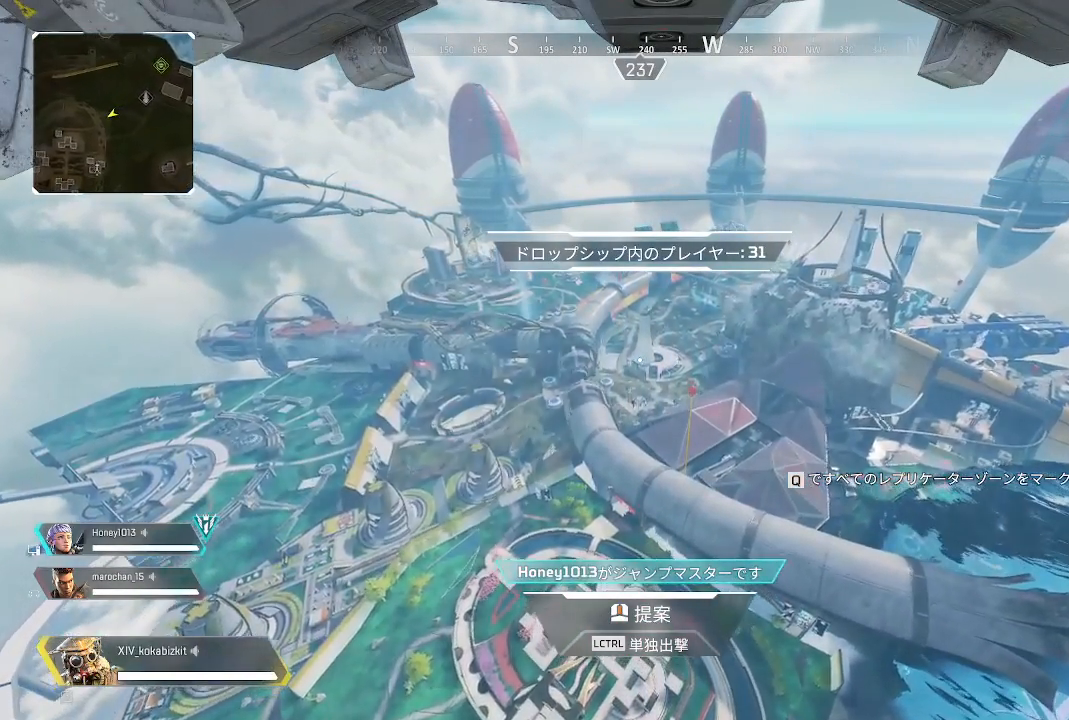
{"buttons": [], "left_stick": "center", "right_stick": "center", "events": []}
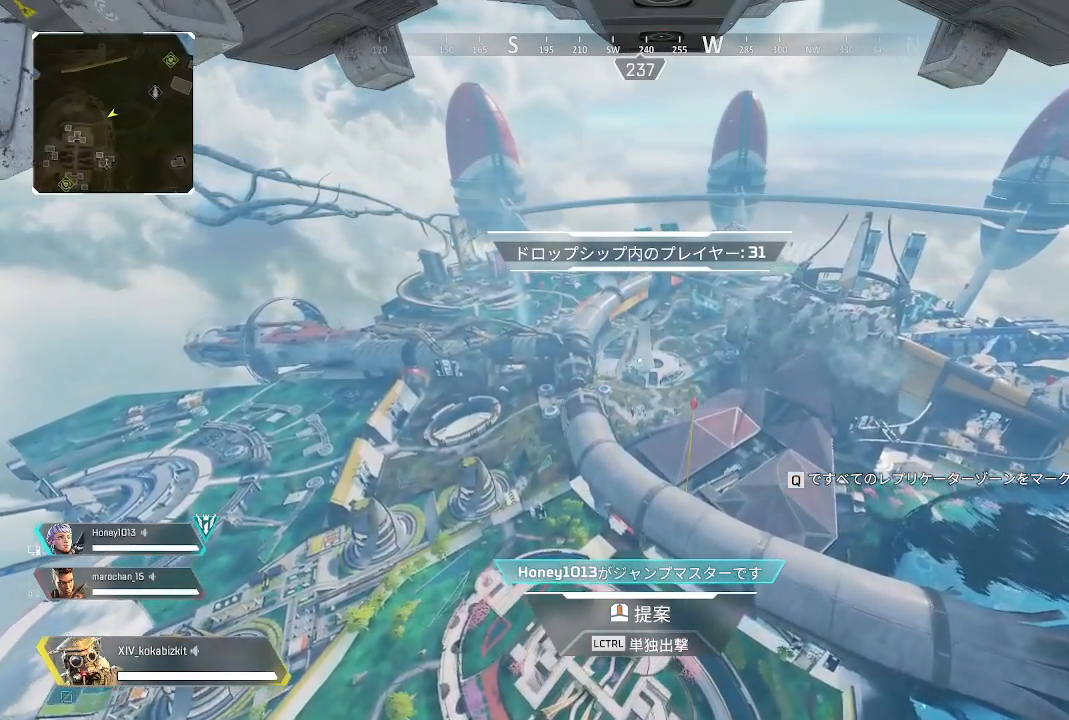
{"buttons": [], "left_stick": "center", "right_stick": "center", "events": []}
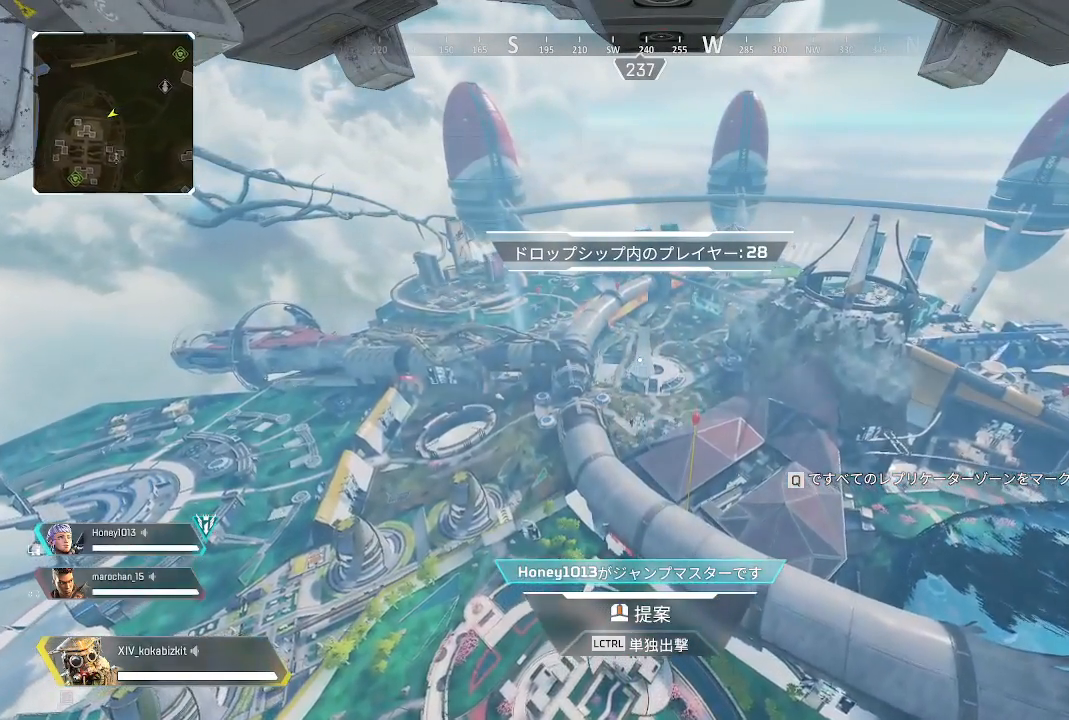
{"buttons": [], "left_stick": "center", "right_stick": "center"}
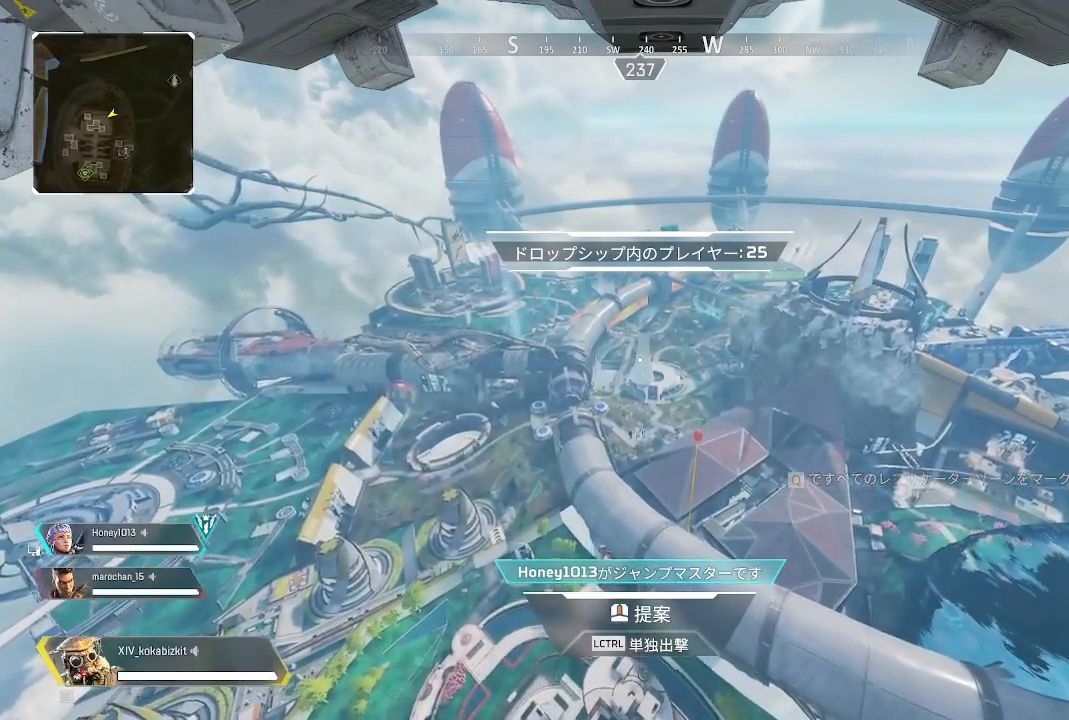
{"buttons": [], "left_stick": "center", "right_stick": "down-right", "events": [[383, "right_stick", "down-right"]]}
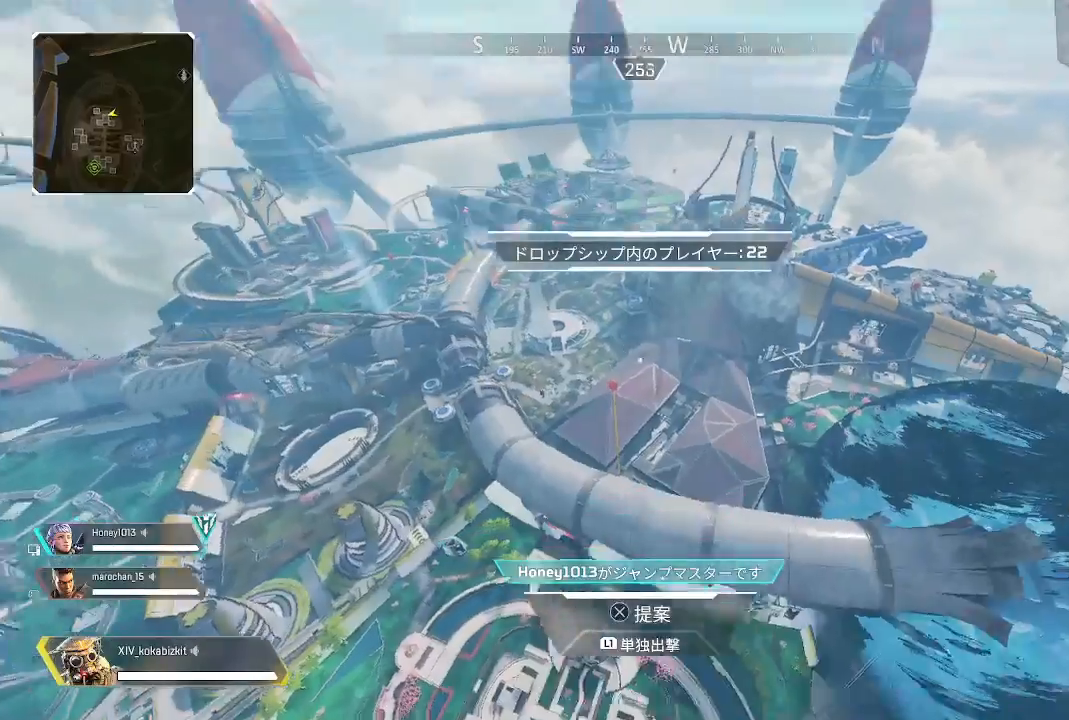
{"buttons": [], "left_stick": "center", "right_stick": "left", "events": [[50, "right_stick", "center"], [233, "right_stick", "left"]]}
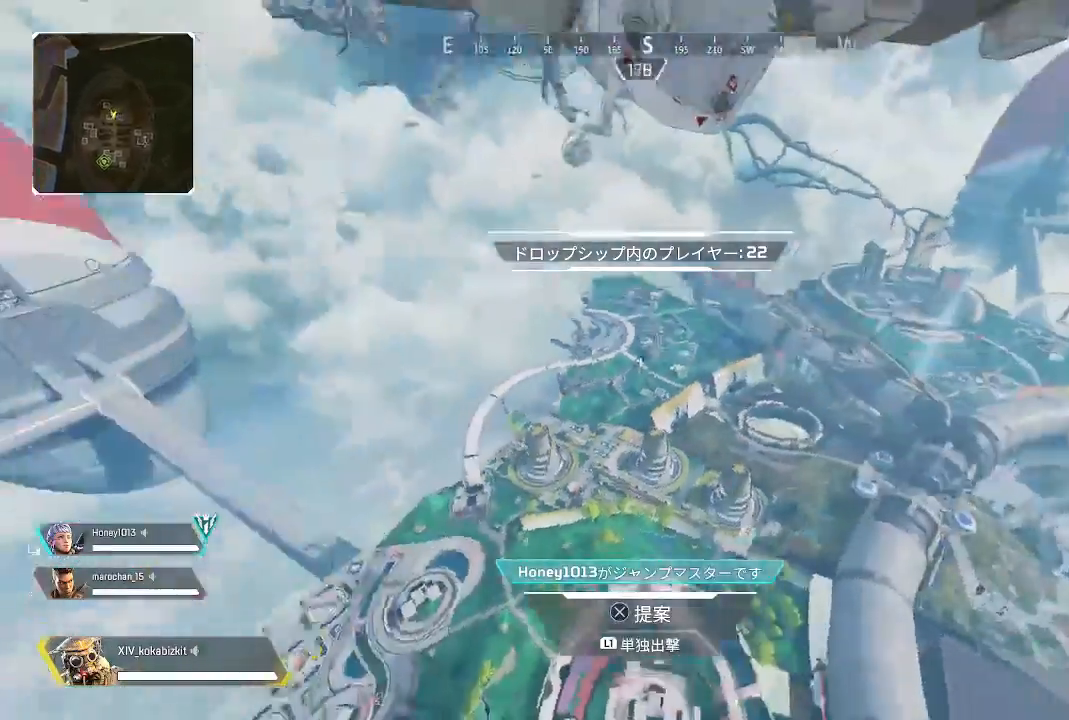
{"buttons": [], "left_stick": "center", "right_stick": "left", "events": [[117, "right_stick", "center"], [200, "right_stick", "up"], [267, "right_stick", "left"]]}
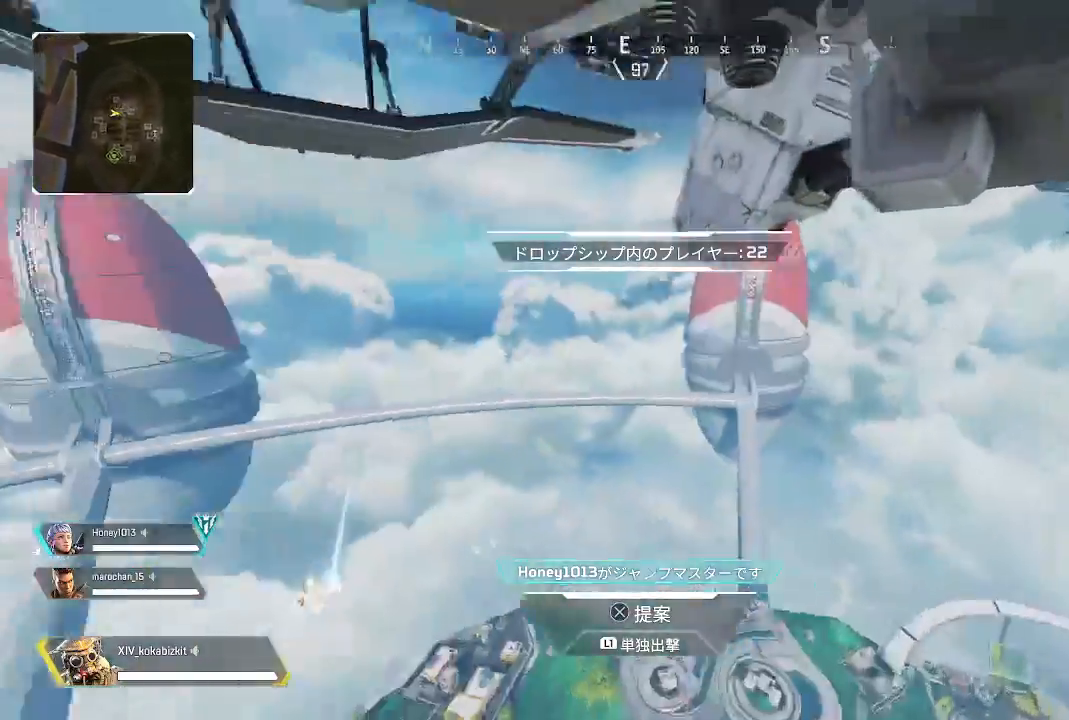
{"buttons": [], "left_stick": "center", "right_stick": "center", "events": [[133, "right_stick", "center"]]}
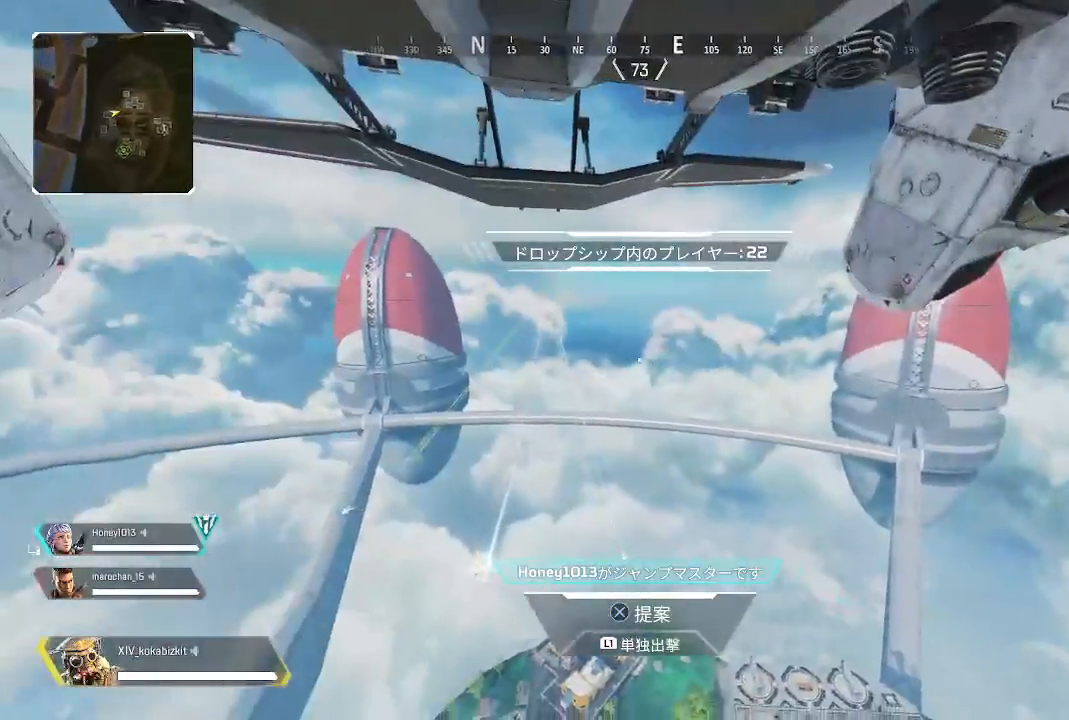
{"buttons": [], "left_stick": "center", "right_stick": "right", "events": [[17, "right_stick", "right"], [200, "right_stick", "center"], [417, "right_stick", "right"]]}
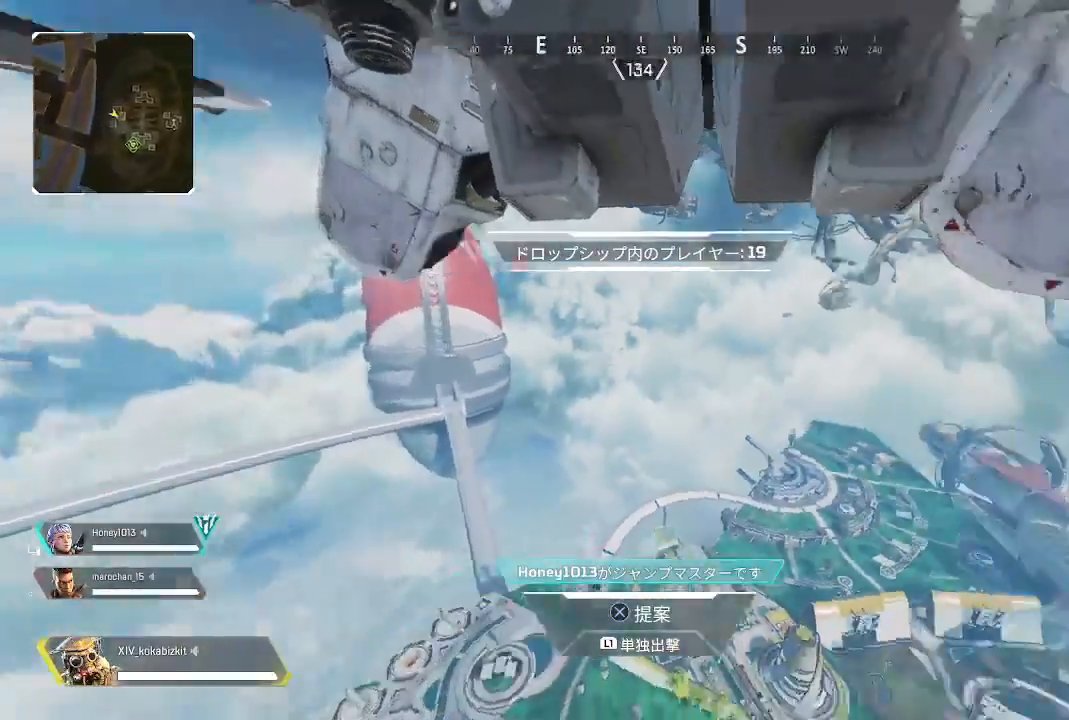
{"buttons": [], "left_stick": "center", "right_stick": "right", "events": [[100, "right_stick", "center"], [367, "right_stick", "right"]]}
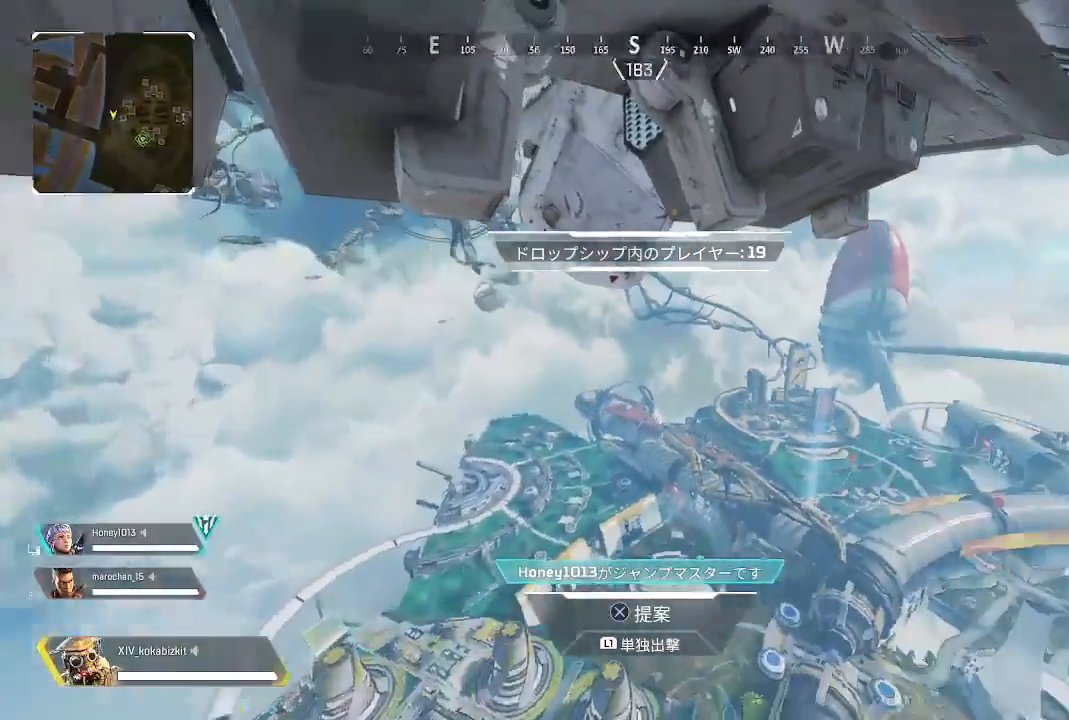
{"buttons": [], "left_stick": "center", "right_stick": "center", "events": [[83, "right_stick", "center"]]}
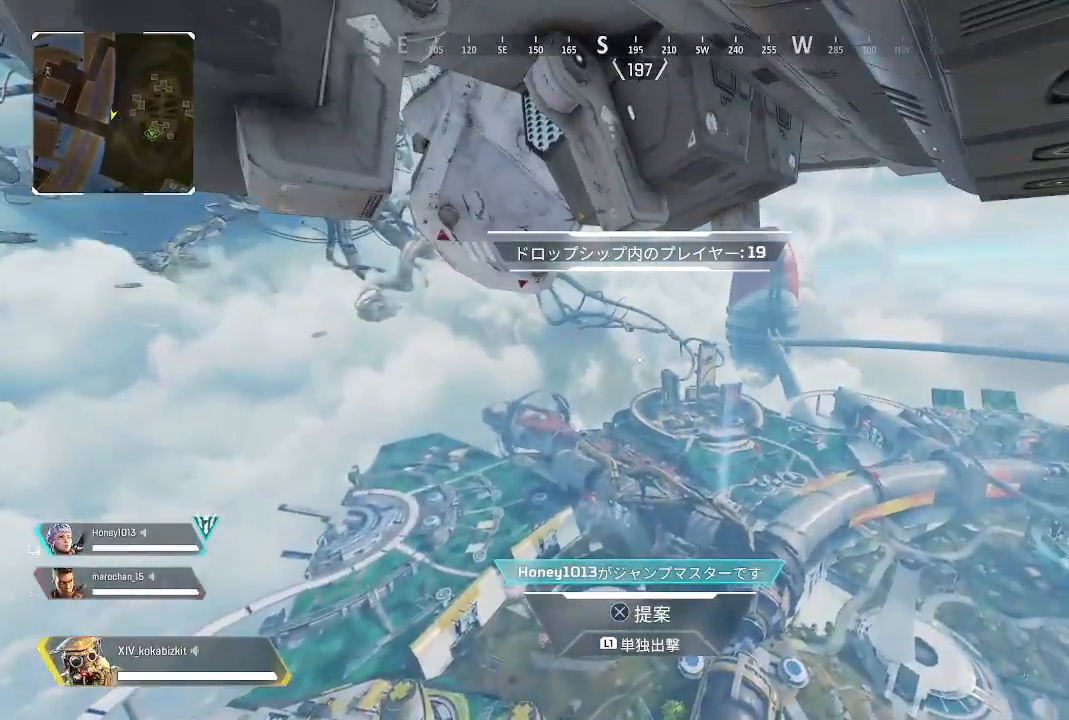
{"buttons": [], "left_stick": "center", "right_stick": "center"}
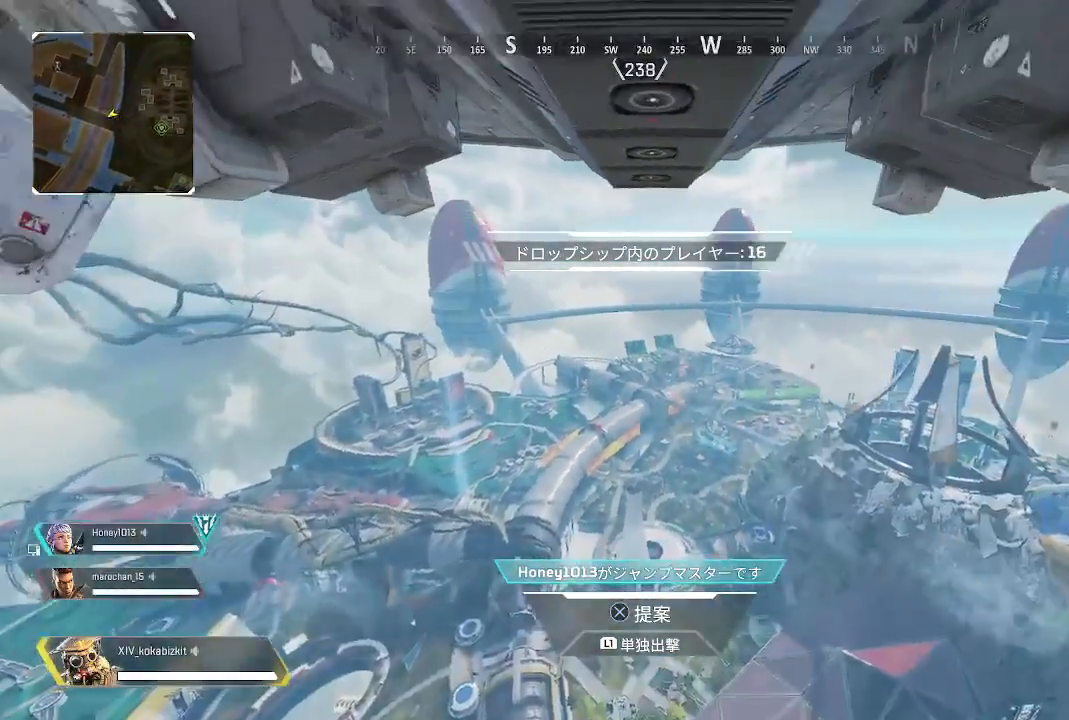
{"buttons": [], "left_stick": "center", "right_stick": "center", "events": [[83, "right_stick", "right"], [267, "right_stick", "center"]]}
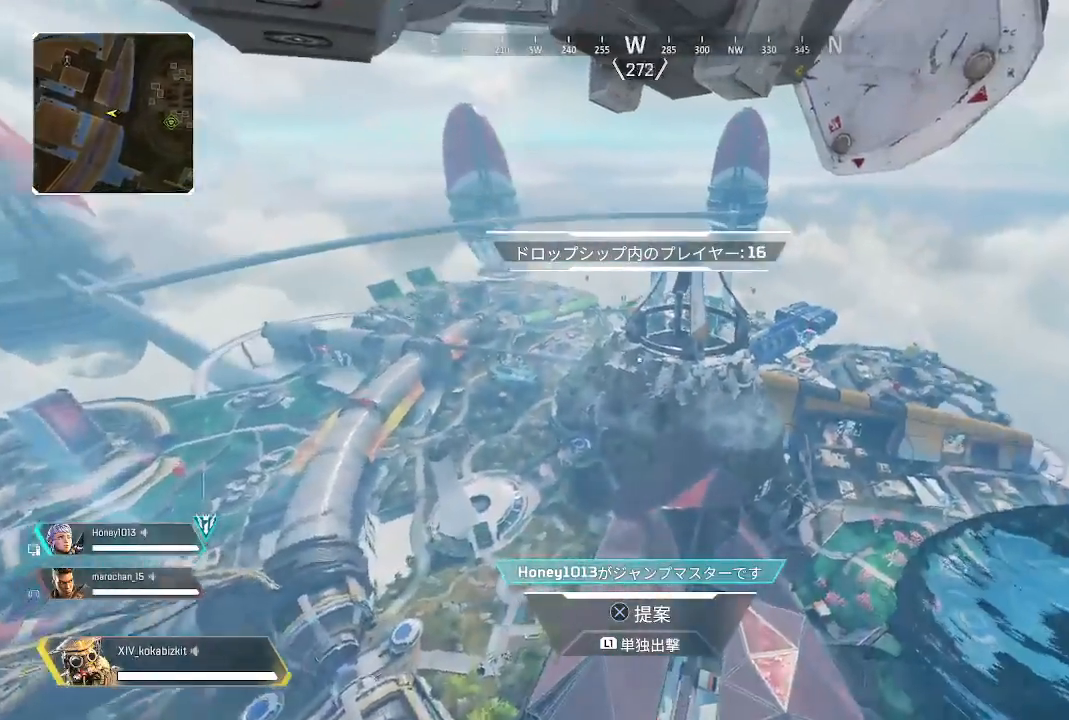
{"buttons": [], "left_stick": "center", "right_stick": "right", "events": [[17, "right_stick", "right"], [250, "right_stick", "center"], [433, "right_stick", "right"]]}
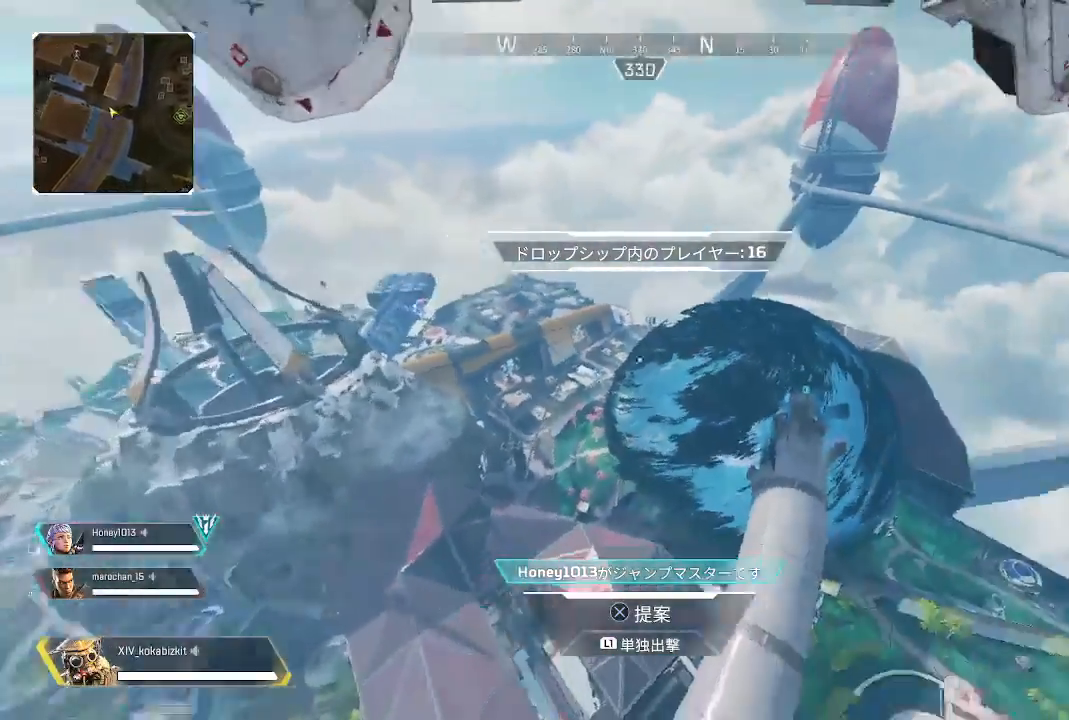
{"buttons": [], "left_stick": "center", "right_stick": "right", "events": [[150, "right_stick", "center"], [267, "right_stick", "right"]]}
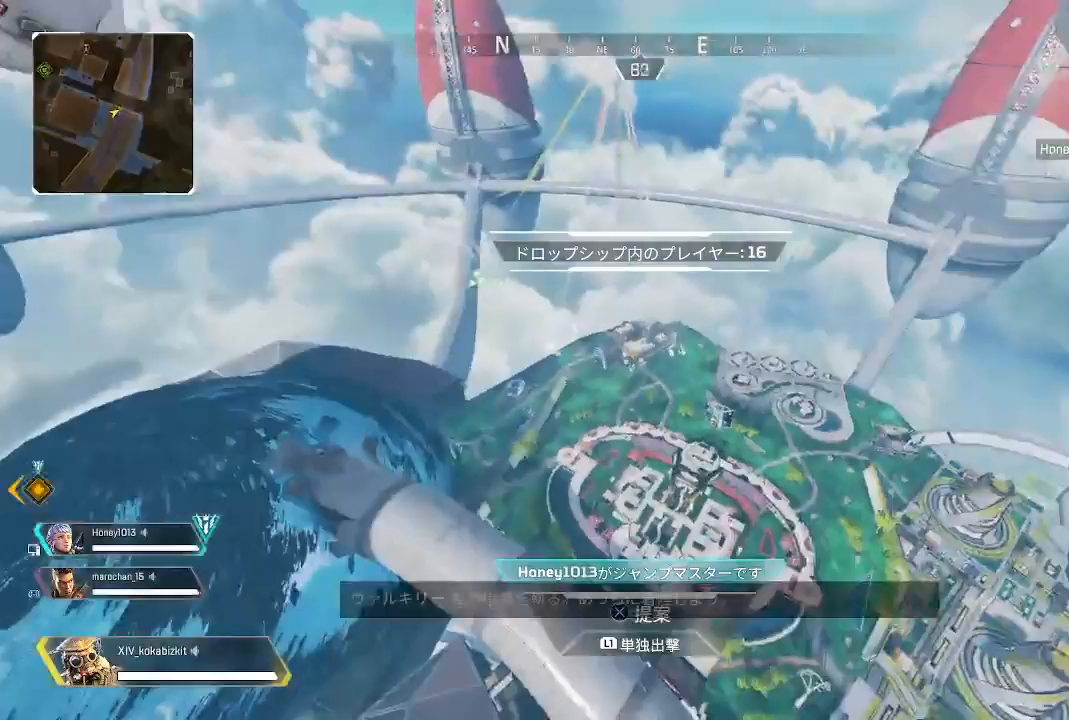
{"buttons": [], "left_stick": "center", "right_stick": "right"}
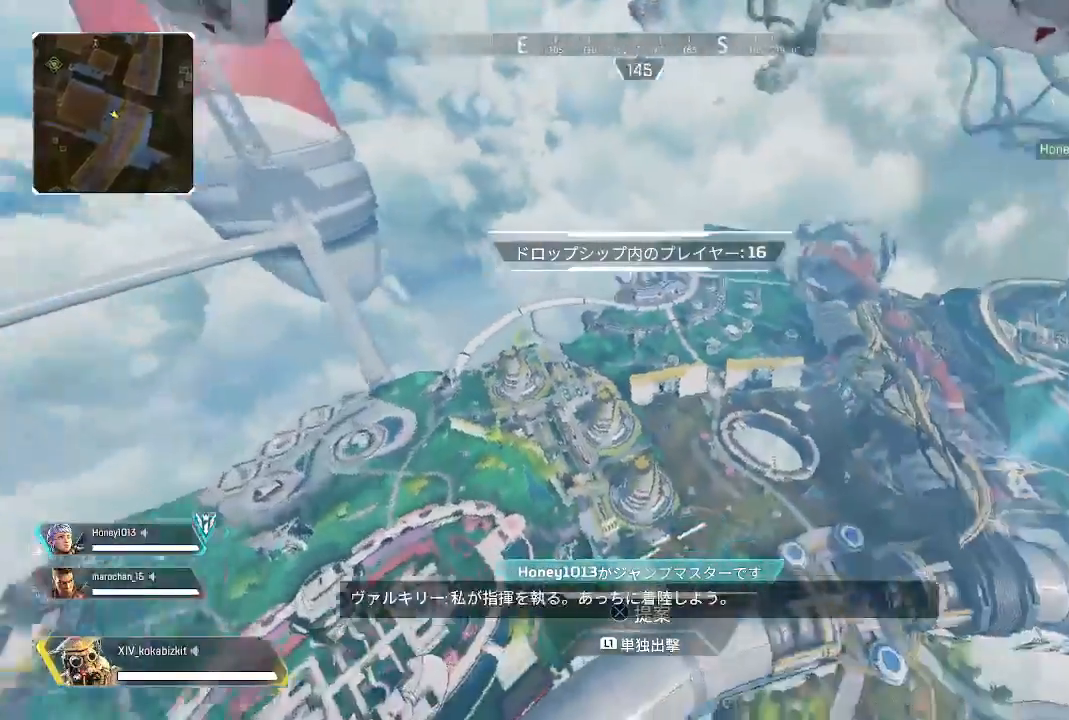
{"buttons": ["START"], "left_stick": "center", "right_stick": "right", "events": [[333, "right_stick", "center"], [483, "right_stick", "right"], [500, "START", "down"]]}
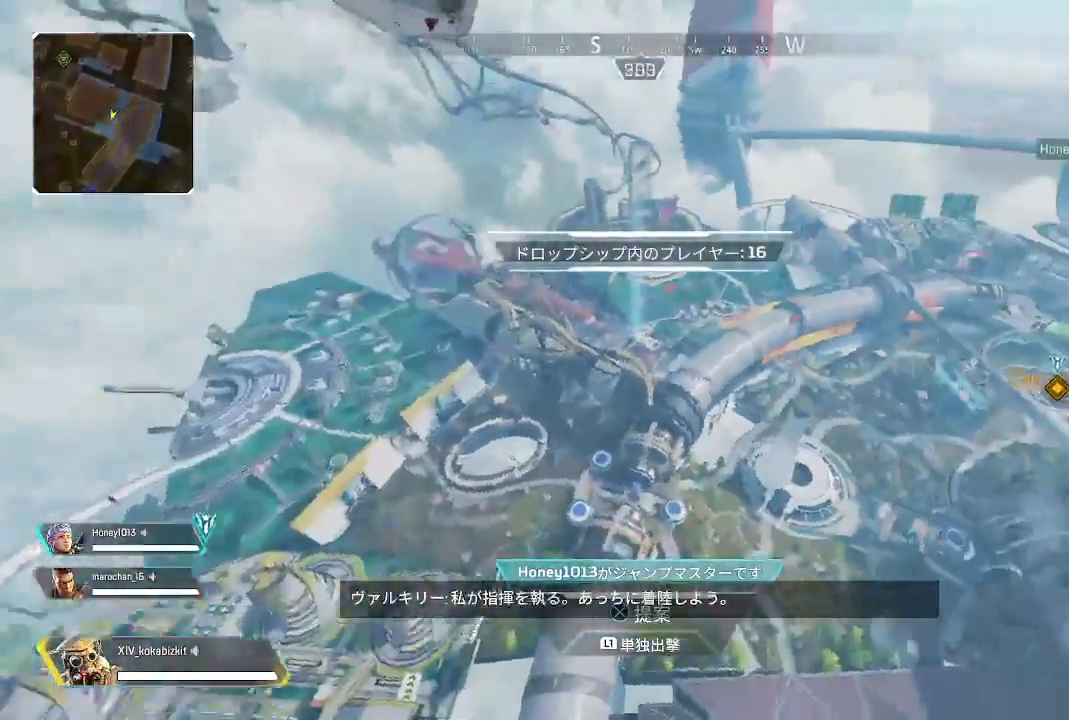
{"buttons": [], "left_stick": "center", "right_stick": "center", "events": [[117, "START", "up"], [217, "right_stick", "center"]]}
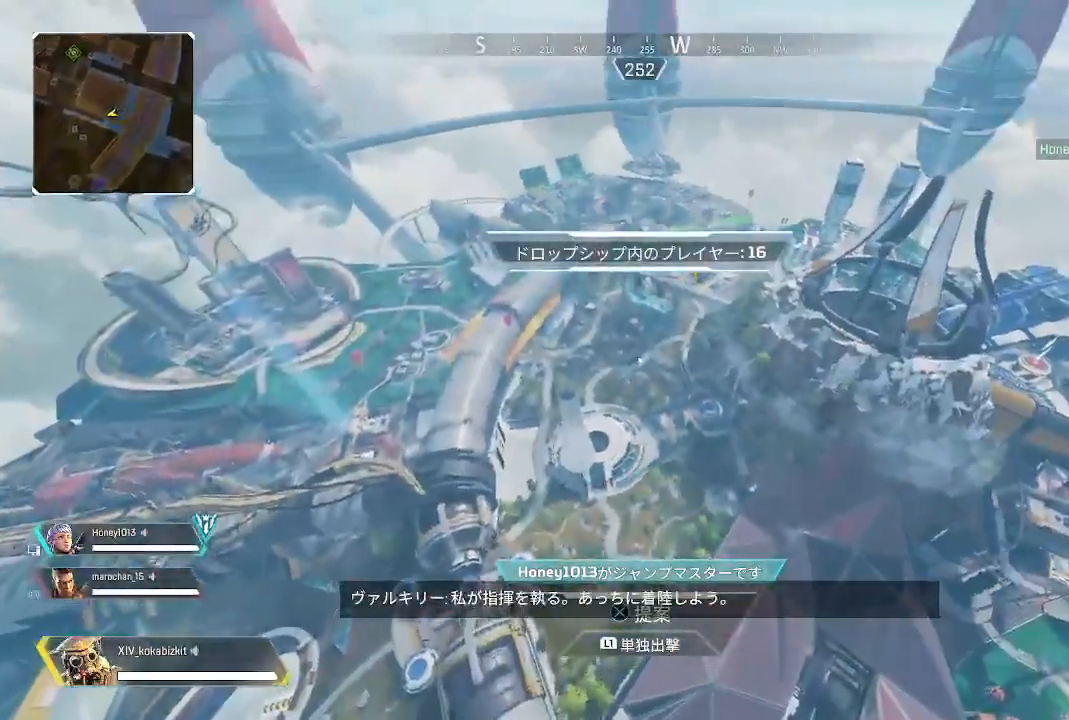
{"buttons": [], "left_stick": "center", "right_stick": "center"}